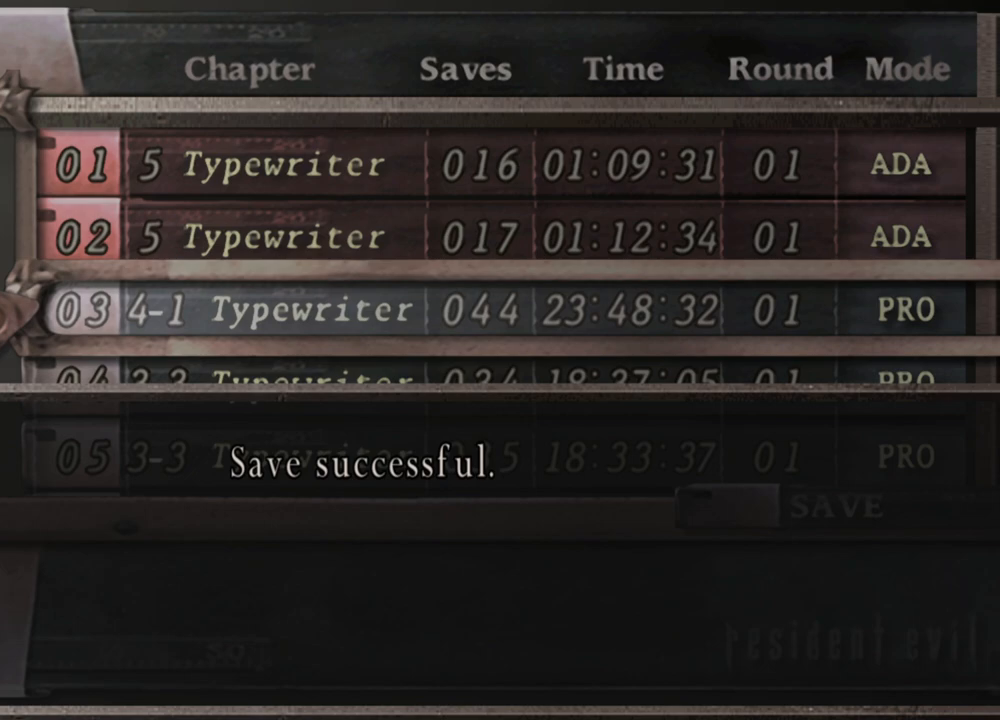
Gameplay with keyboard and mouse; each line is a JSON object with the keys and mouse buttons held at the frame after it. "events" lists presses ("down") and releases ("up") of "1", "2", "3", "4", "5", "a", "alt", "b", "c", "ctrl", "d", "e", "f", "g", "q", "r", "s", "shift", "space", "t", "tab", "tilde", "v", "w", "x", "z", "mouse_left", "mouse_wheel", "mouse_right", "mouse_mb4" and "mouse_mb5" between this image and that frame as [ms after this image, input, new state], when the widget could be followed in between. "mouse_left", "mouse_wheel", "mouse_right", "mouse_mb4", "mouse_mb5" = the "left", "wheel", "right", "mb4", "mb5" buttons of the "mouse" list. No other keys are recorded. "wheel" means that the mouse wheel is clicked or scrolled. Mouse movement is not recorded.
{"keys": [], "mouse": [], "events": []}
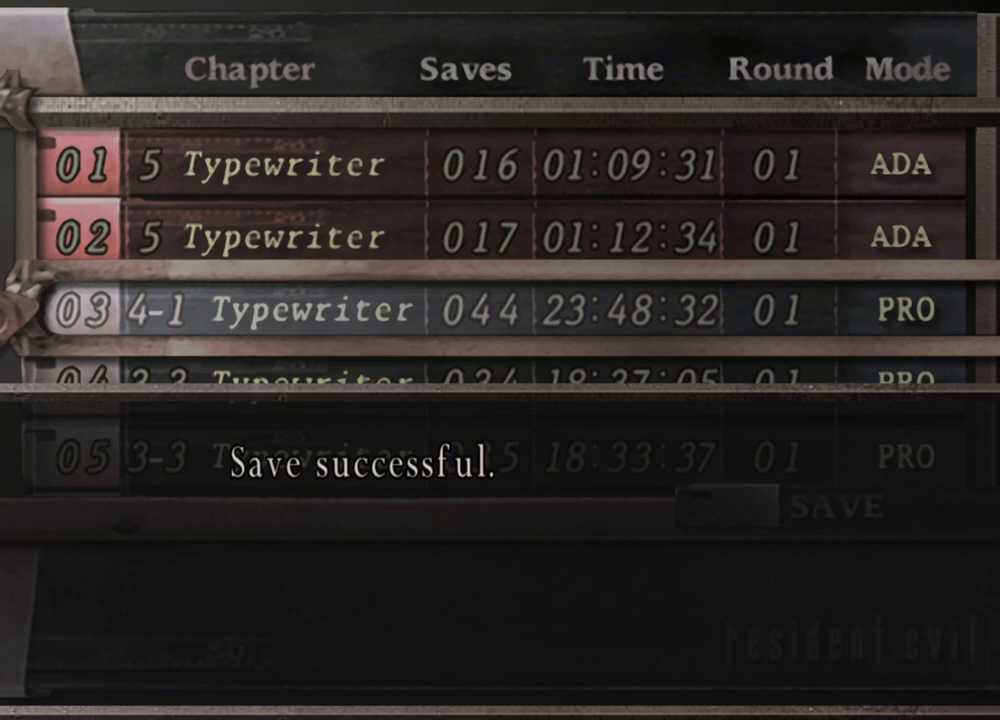
{"keys": [], "mouse": [], "events": []}
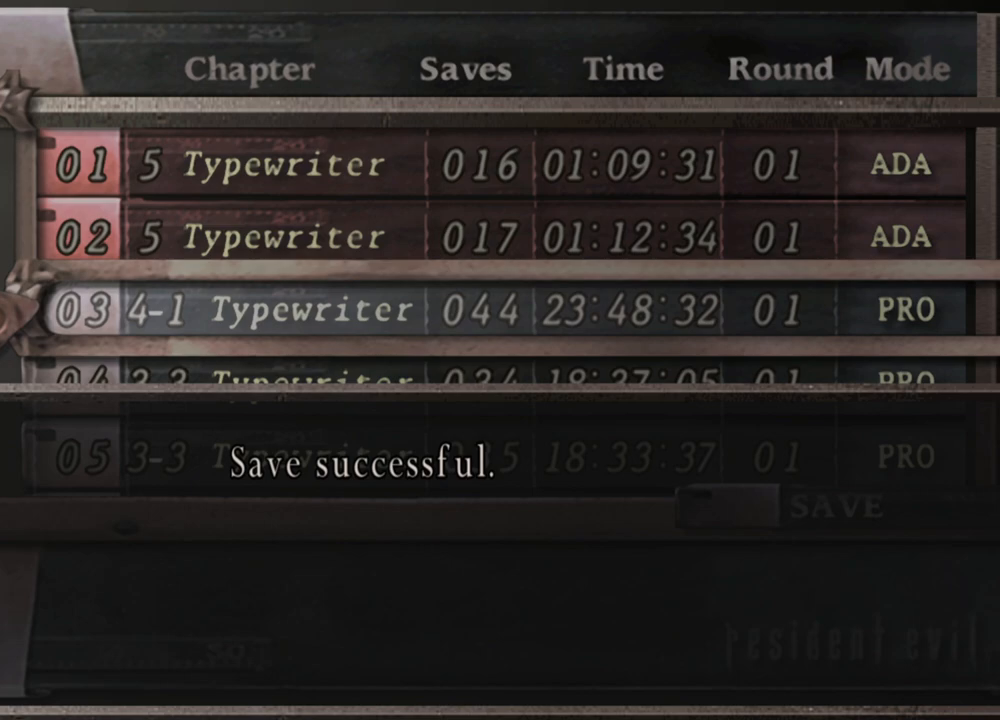
{"keys": [], "mouse": [], "events": [[250, "mouse_wheel", "down"], [384, "mouse_wheel", "up"]]}
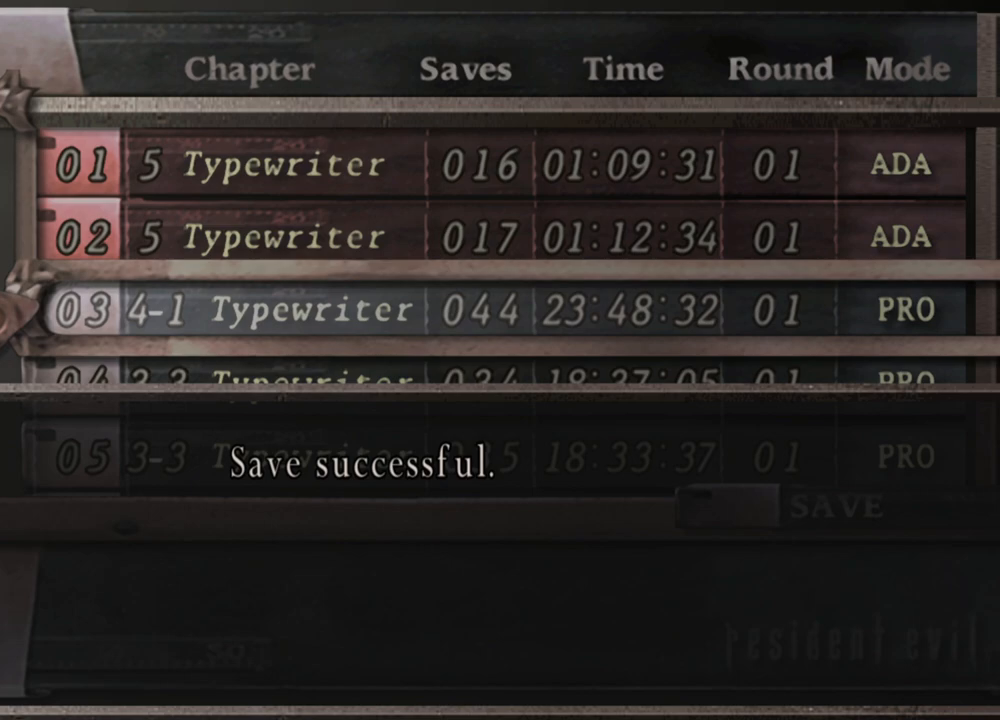
{"keys": [], "mouse": [], "events": []}
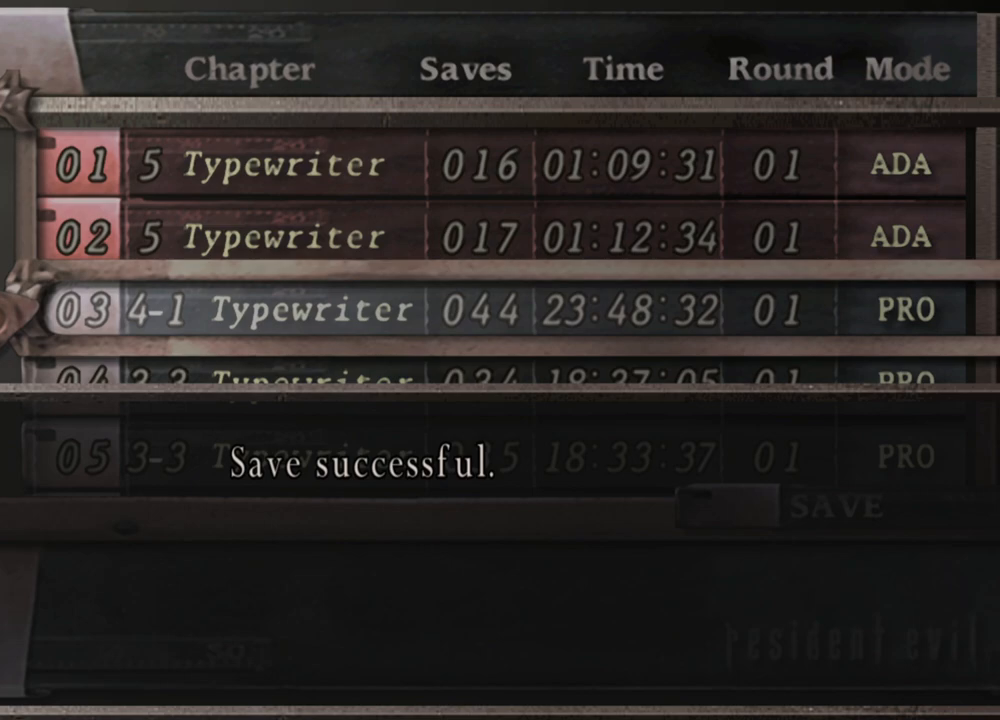
{"keys": [], "mouse": [], "events": [[317, "mouse_wheel", "down"], [450, "mouse_wheel", "up"]]}
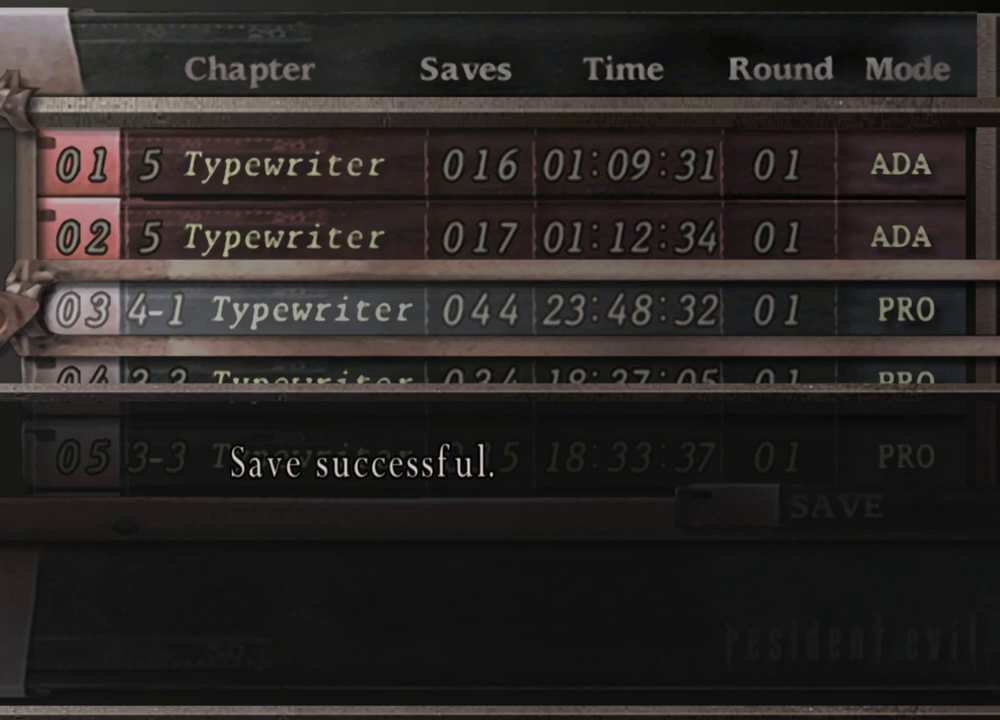
{"keys": [], "mouse": [], "events": []}
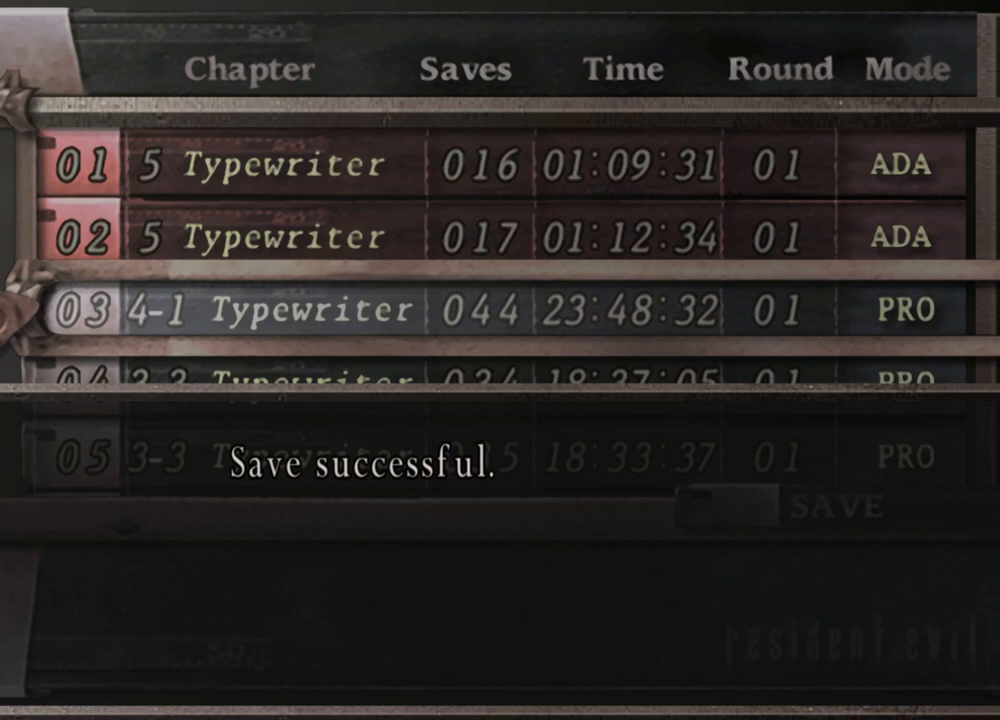
{"keys": [], "mouse": [], "events": [[317, "mouse_wheel", "down"], [417, "mouse_wheel", "up"]]}
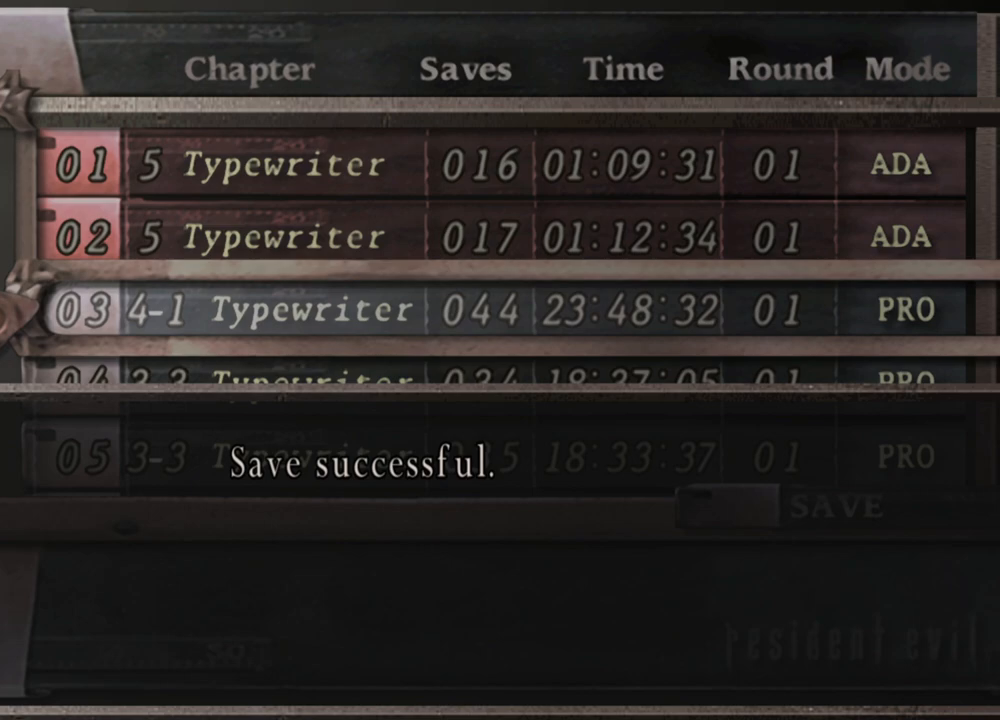
{"keys": [], "mouse": [], "events": []}
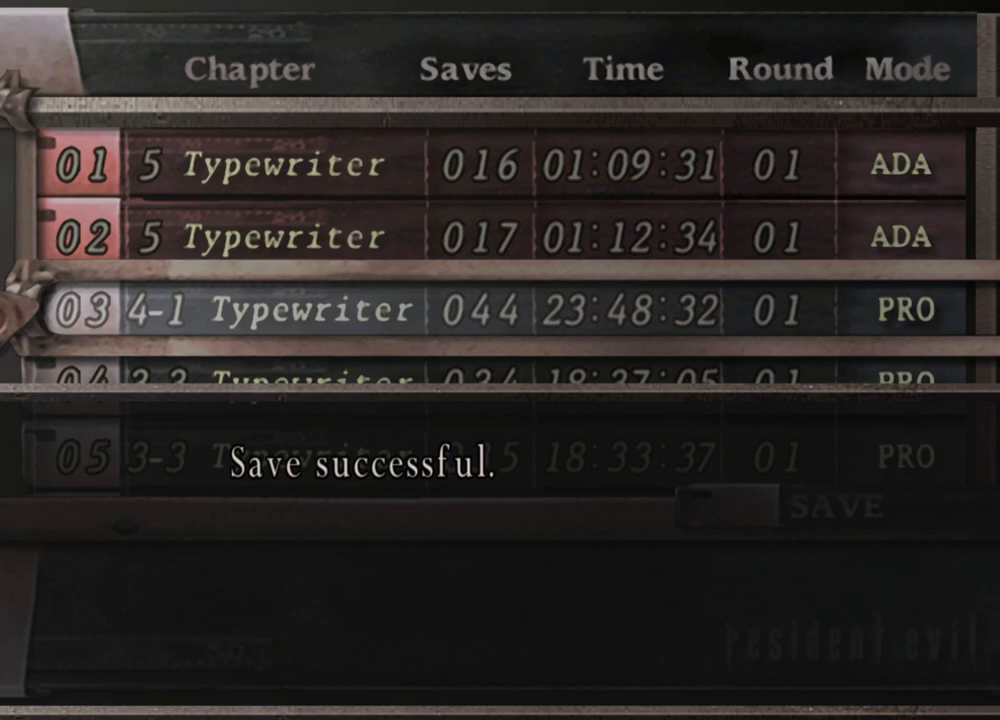
{"keys": [], "mouse": [], "events": [[50, "mouse_wheel", "down"], [150, "mouse_wheel", "up"]]}
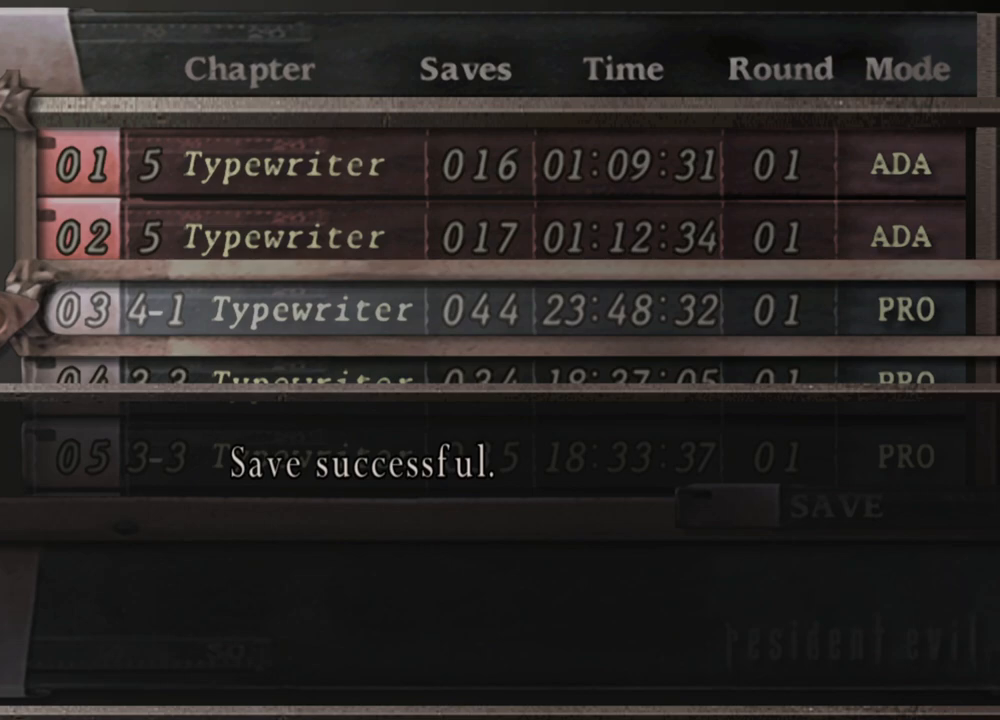
{"keys": [], "mouse": [], "events": []}
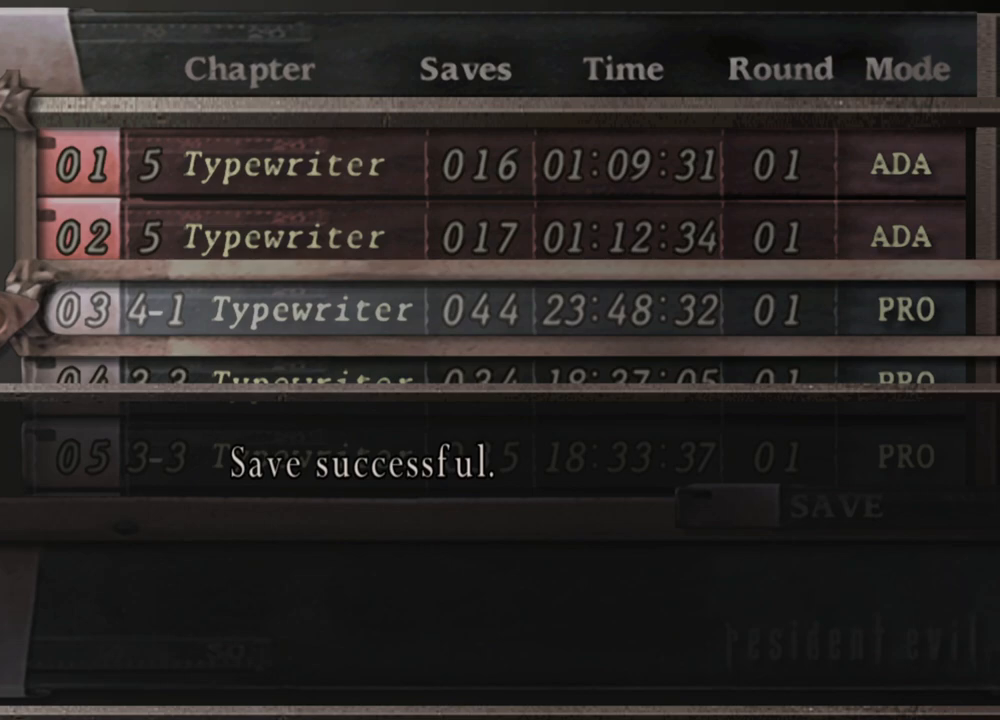
{"keys": [], "mouse": [], "events": []}
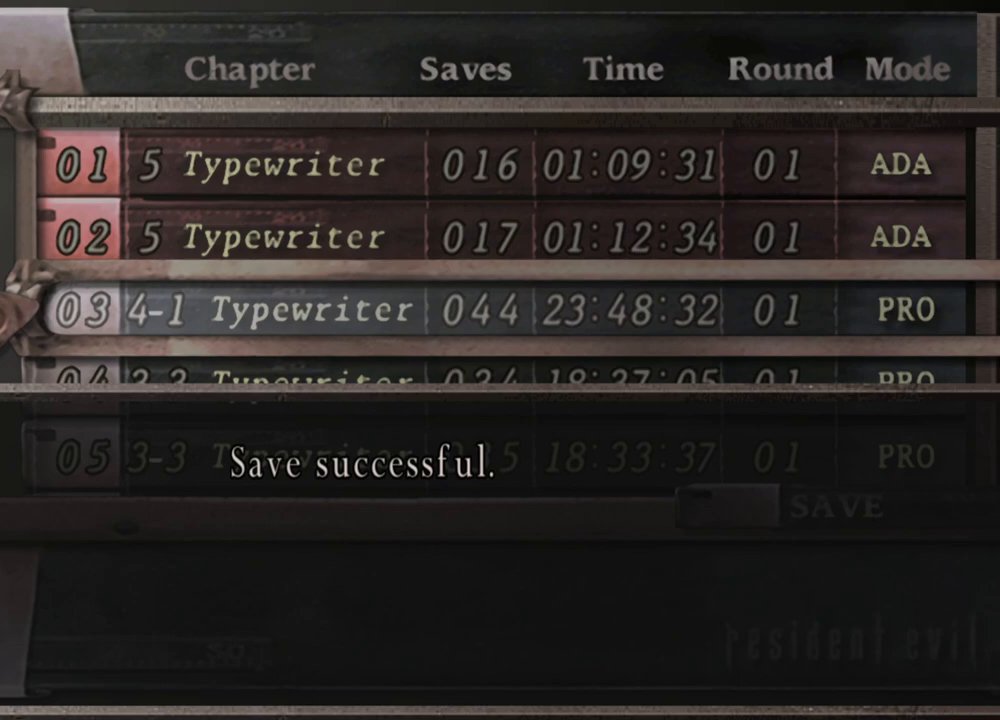
{"keys": [], "mouse": [], "events": []}
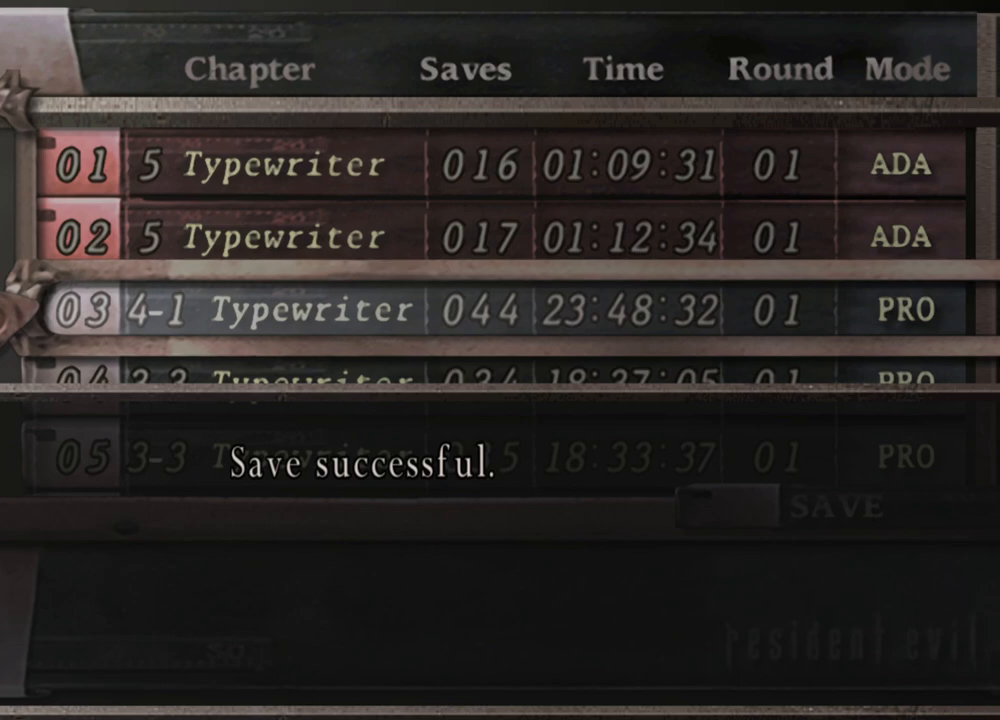
{"keys": [], "mouse": [], "events": []}
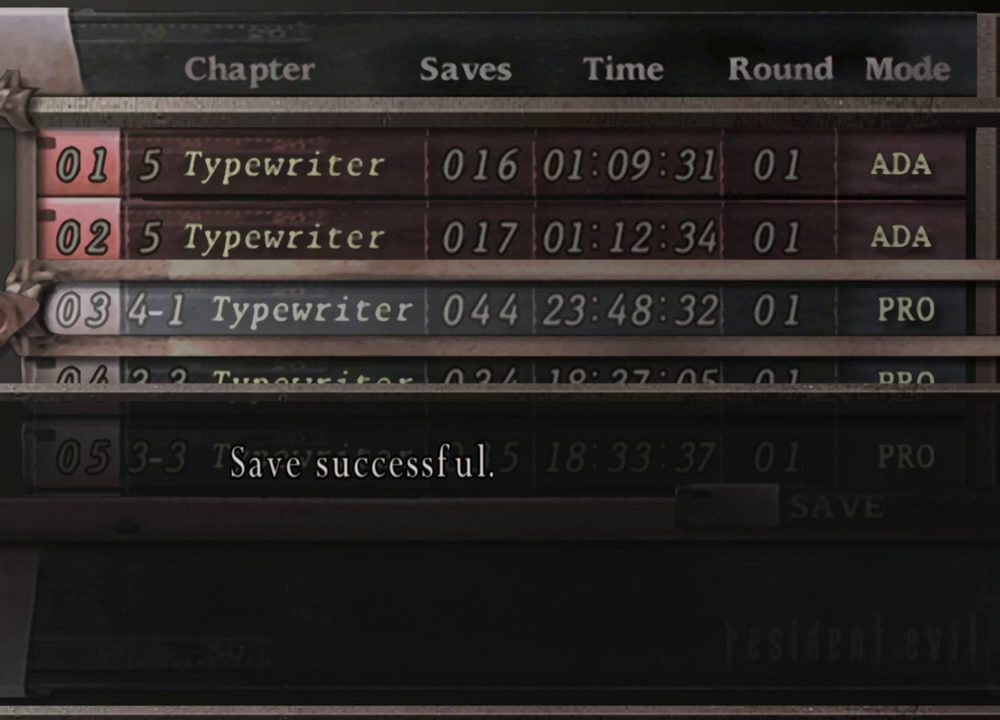
{"keys": [], "mouse": [], "events": [[117, "mouse_left", "down"], [184, "mouse_left", "up"]]}
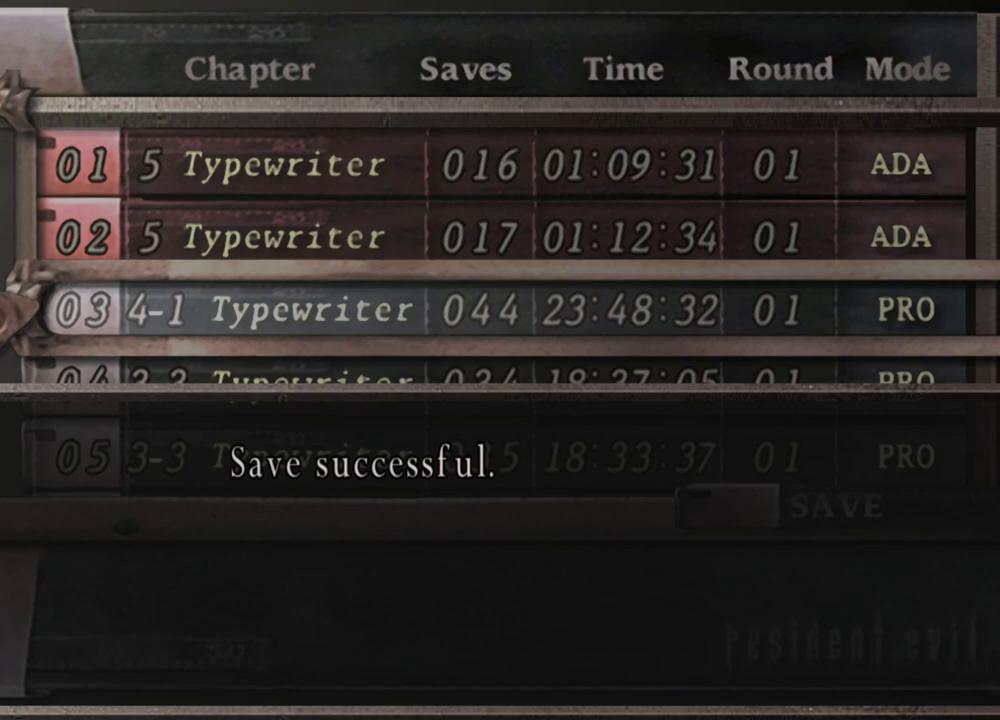
{"keys": [], "mouse": [], "events": []}
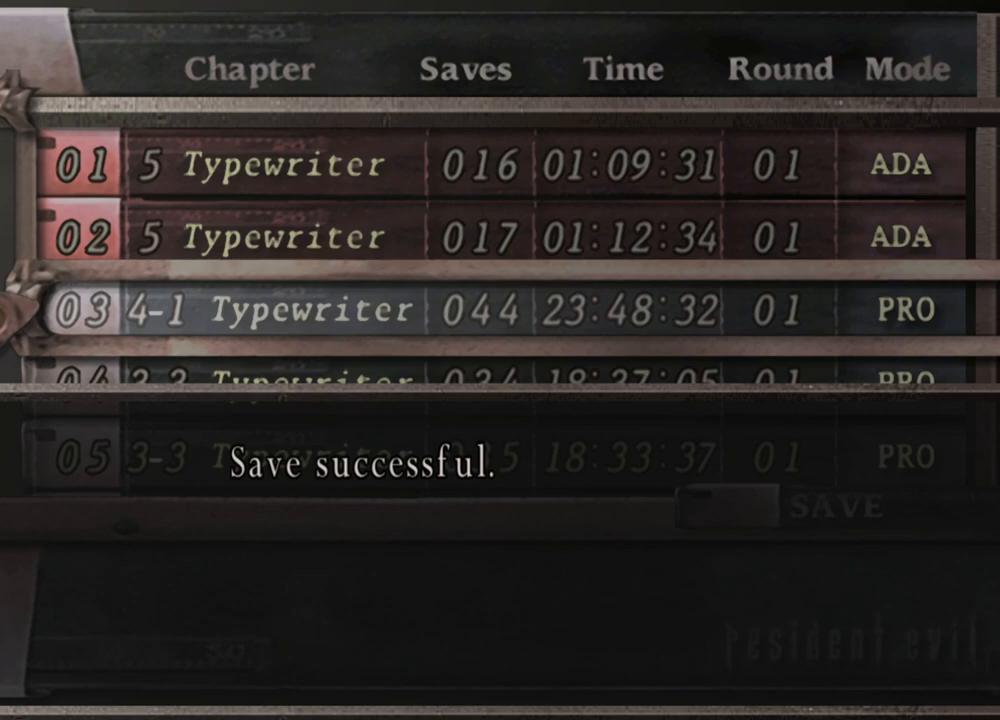
{"keys": [], "mouse": [], "events": []}
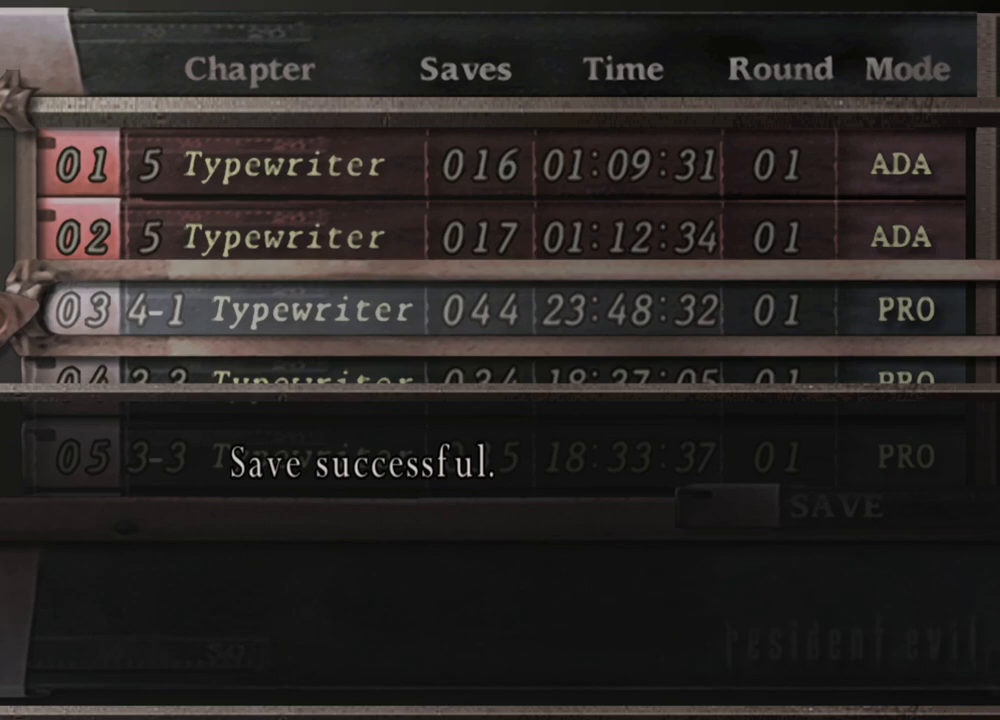
{"keys": [], "mouse": [], "events": []}
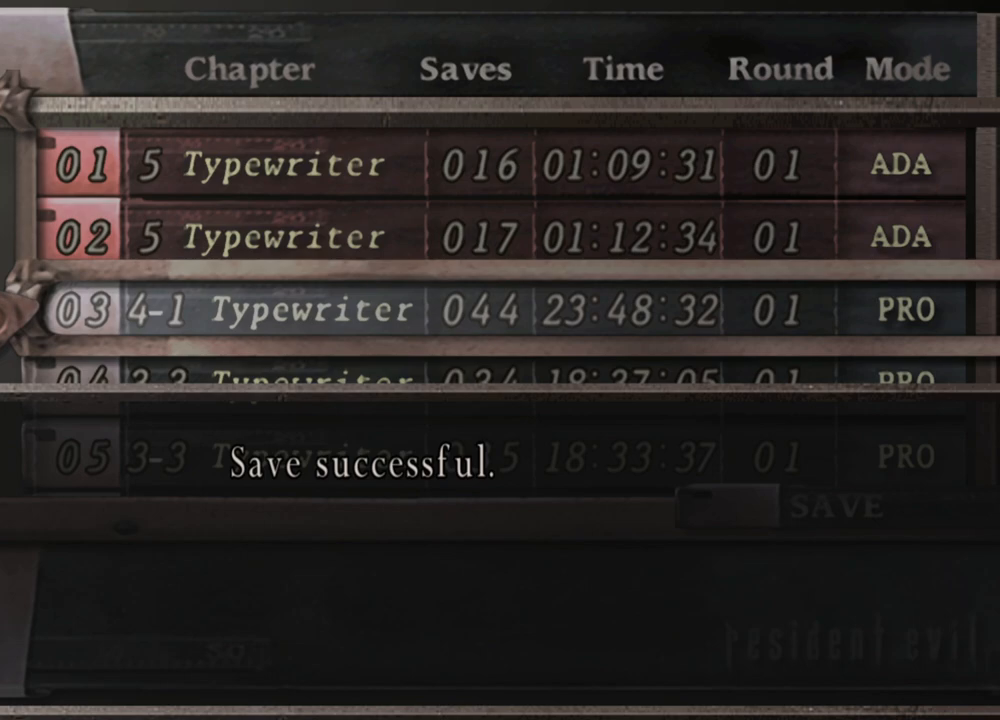
{"keys": [], "mouse": [], "events": []}
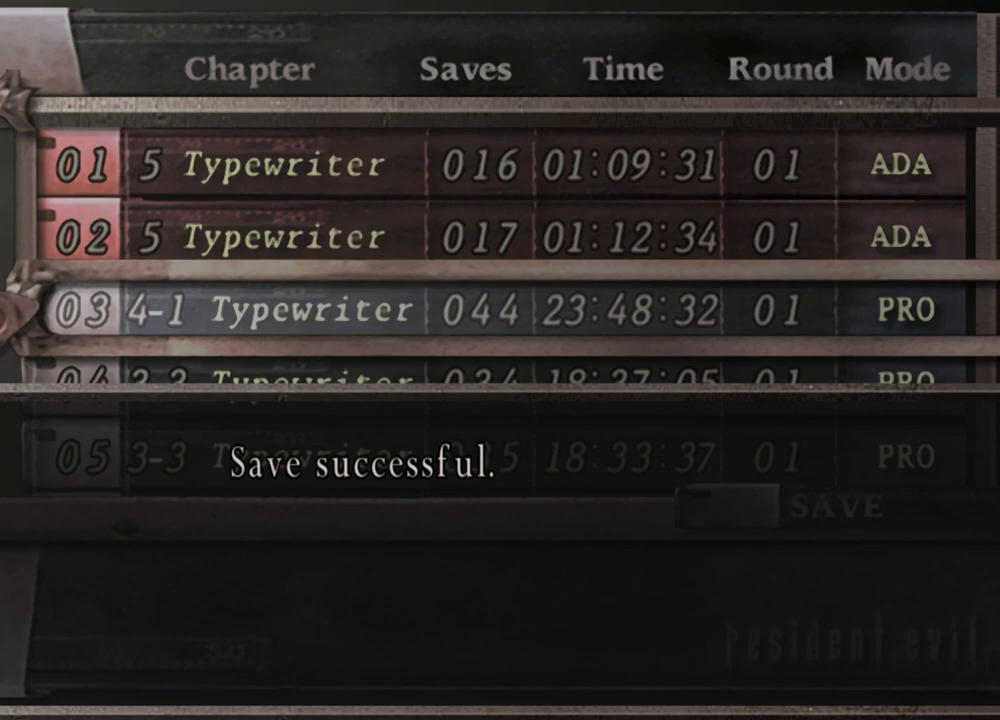
{"keys": [], "mouse": [], "events": [[184, "mouse_left", "down"], [250, "mouse_left", "up"]]}
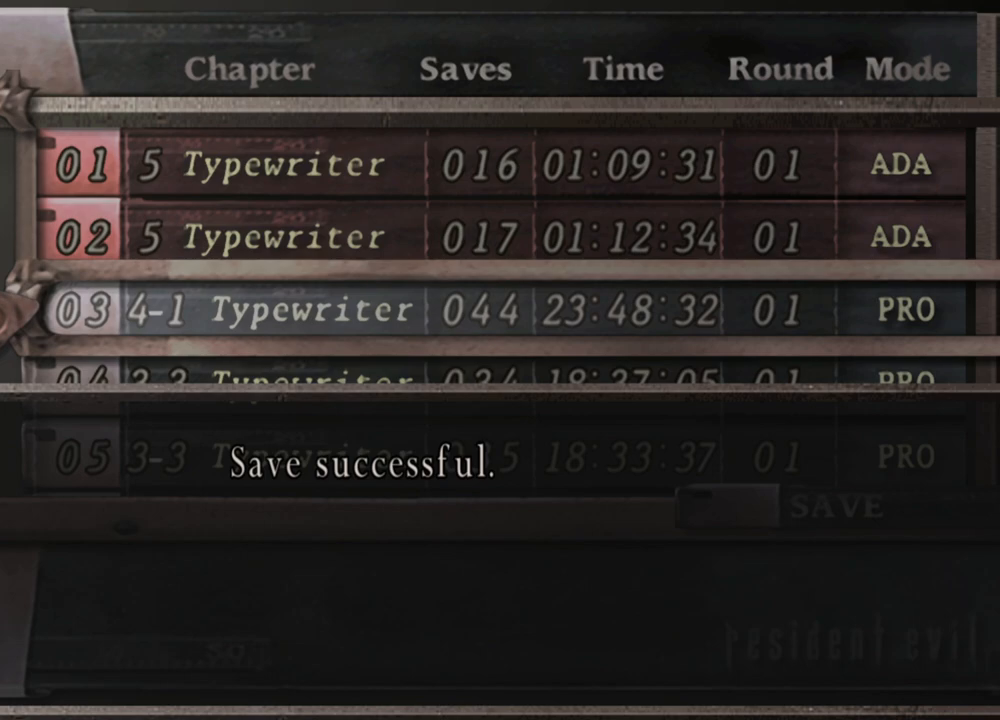
{"keys": [], "mouse": [], "events": []}
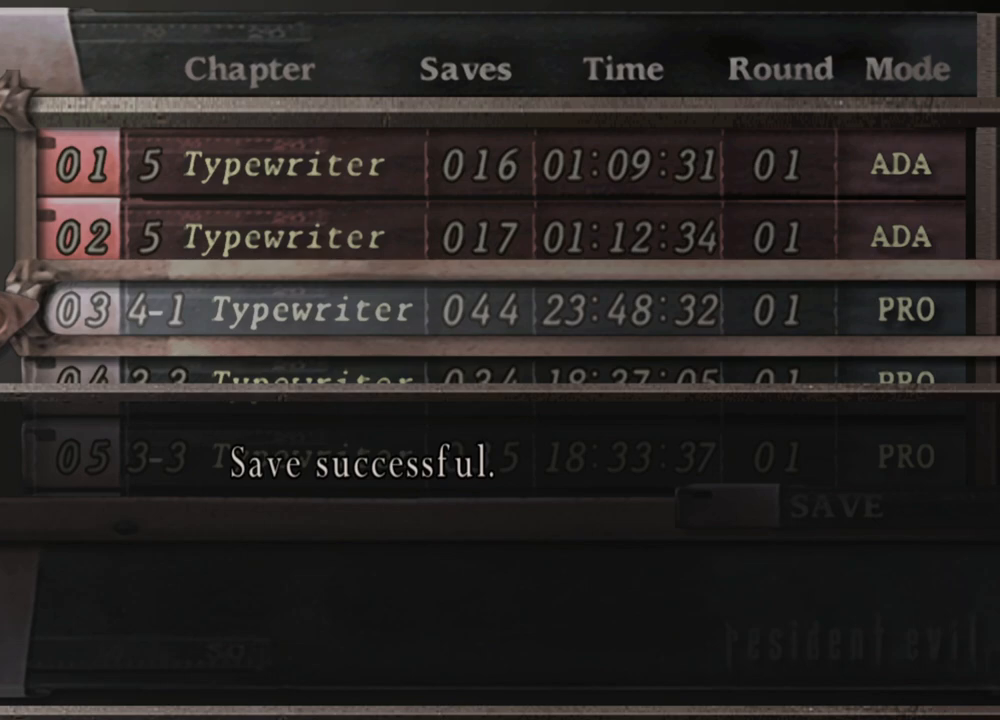
{"keys": [], "mouse": [], "events": []}
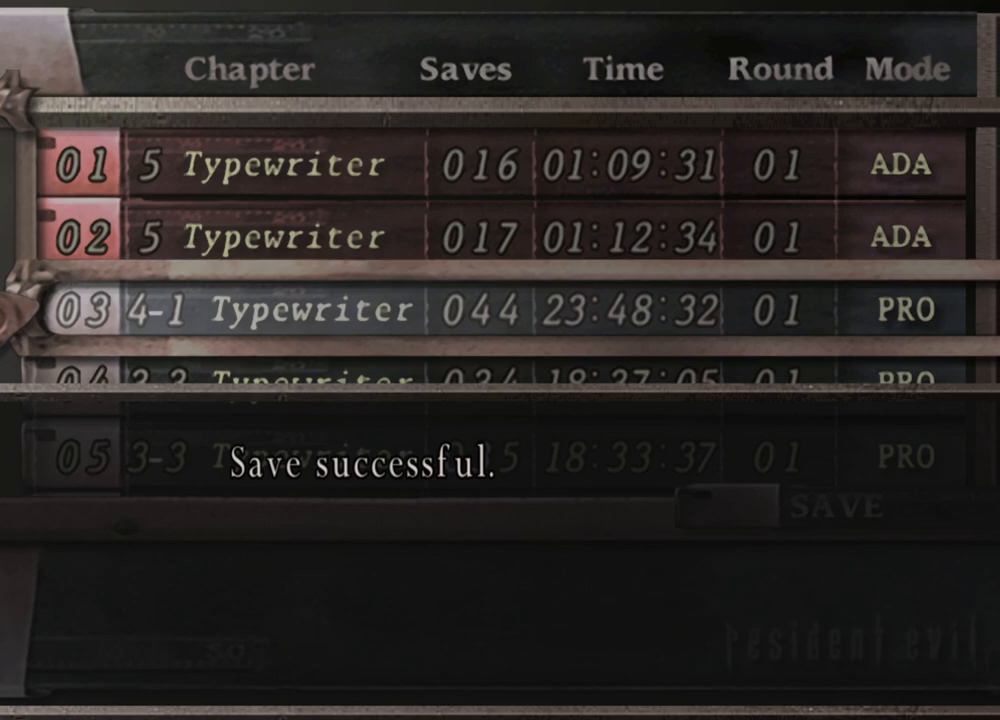
{"keys": [], "mouse": [], "events": []}
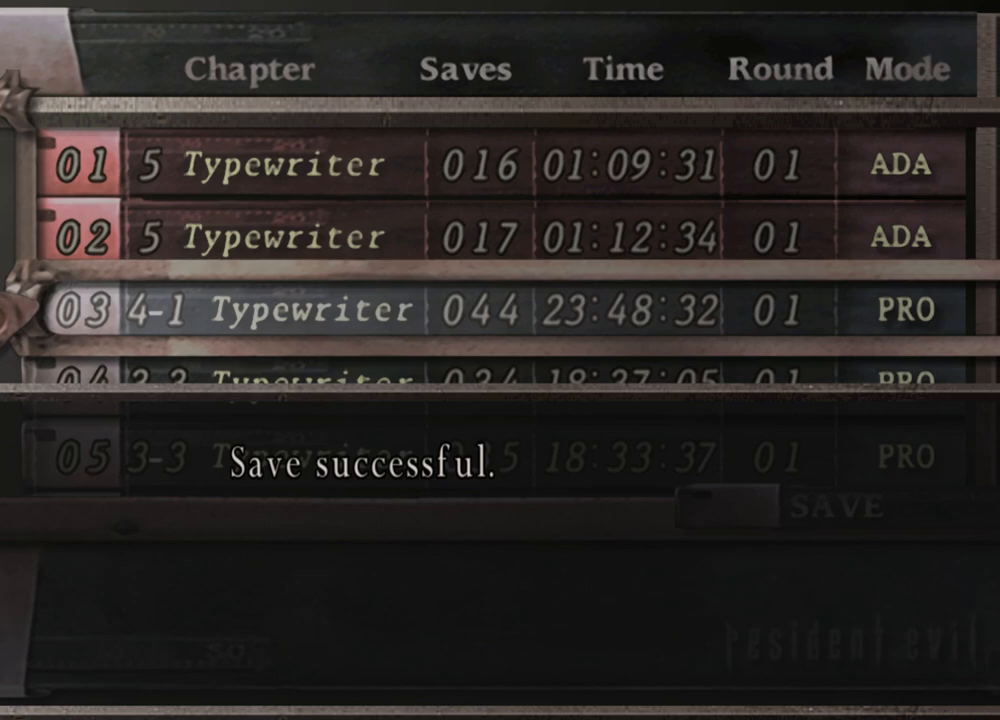
{"keys": [], "mouse": ["wheel"], "events": [[484, "mouse_wheel", "down"]]}
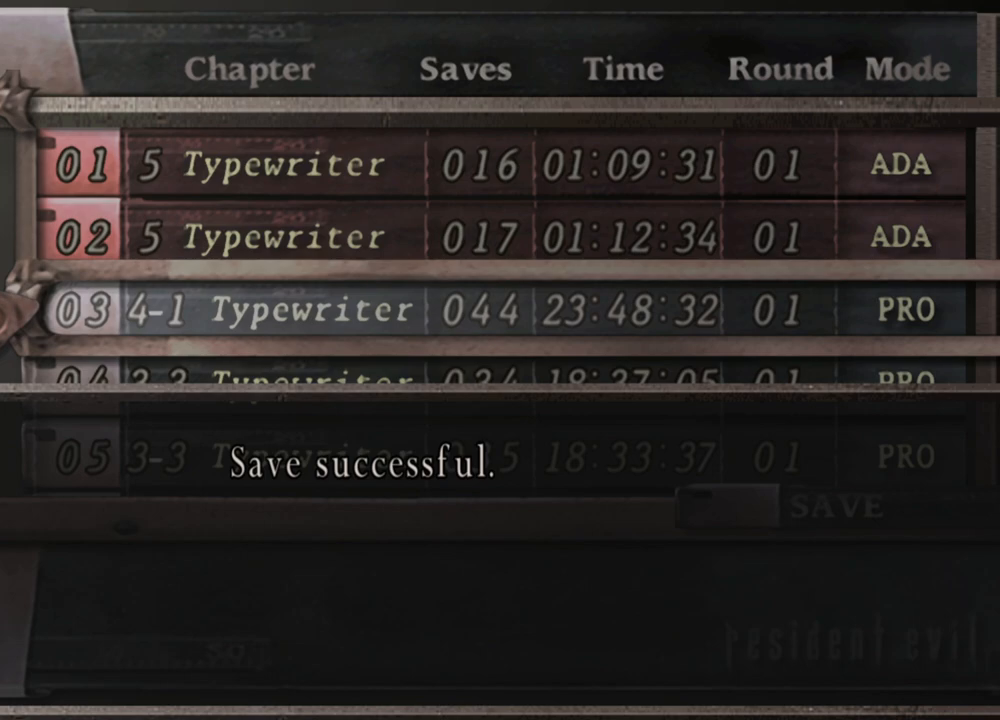
{"keys": [], "mouse": [], "events": [[117, "mouse_wheel", "up"], [250, "mouse_wheel", "down"], [450, "mouse_wheel", "up"]]}
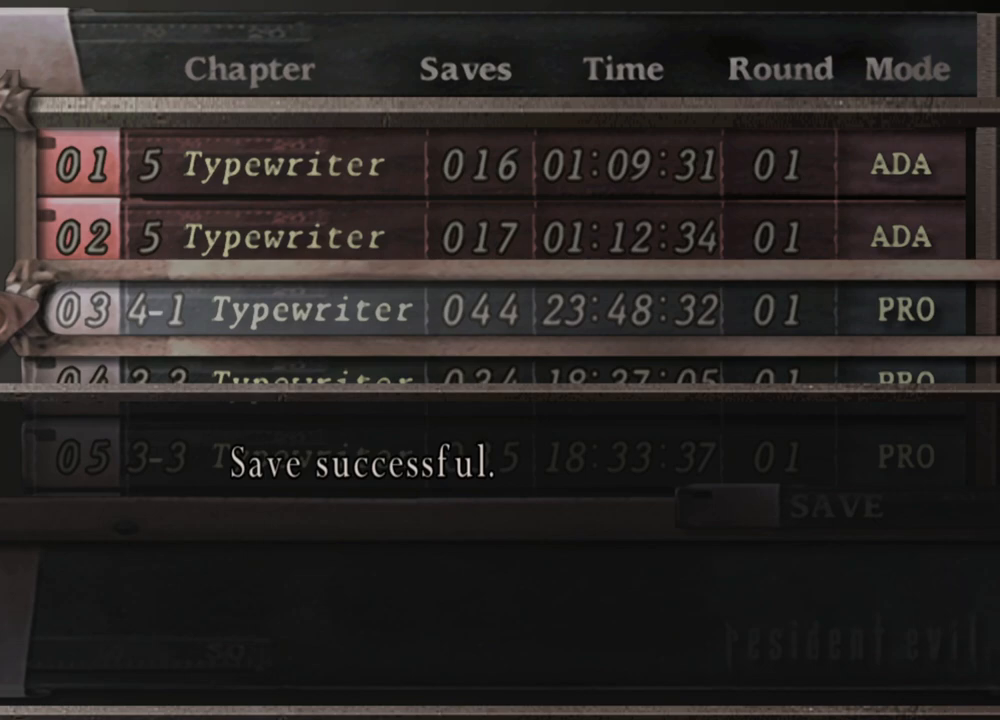
{"keys": [], "mouse": [], "events": [[117, "mouse_wheel", "down"], [250, "mouse_wheel", "up"]]}
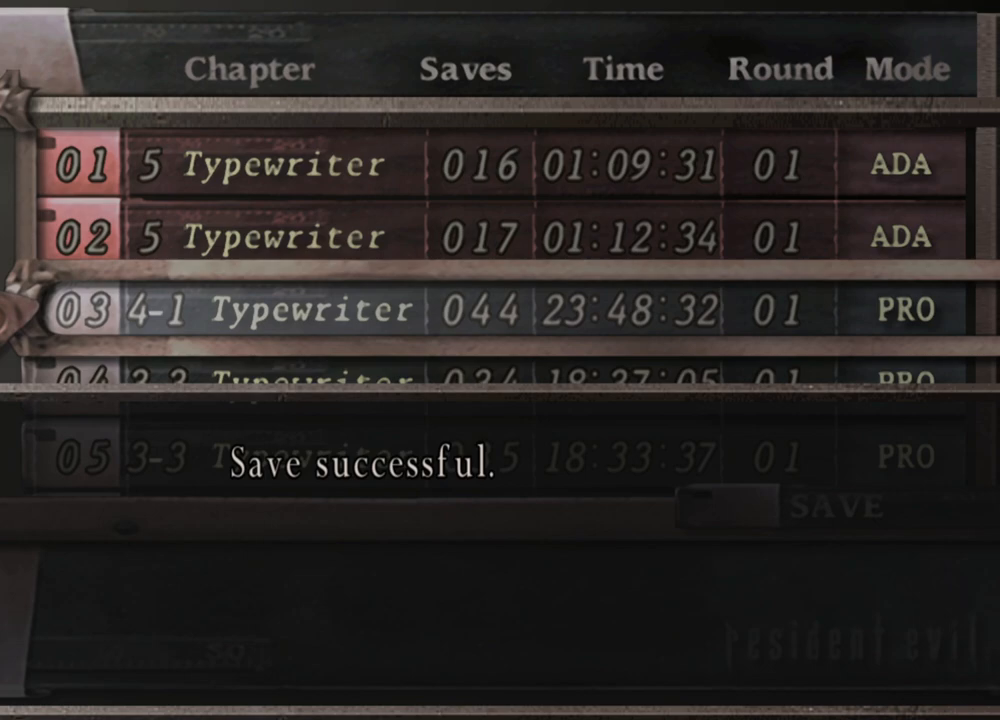
{"keys": [], "mouse": [], "events": []}
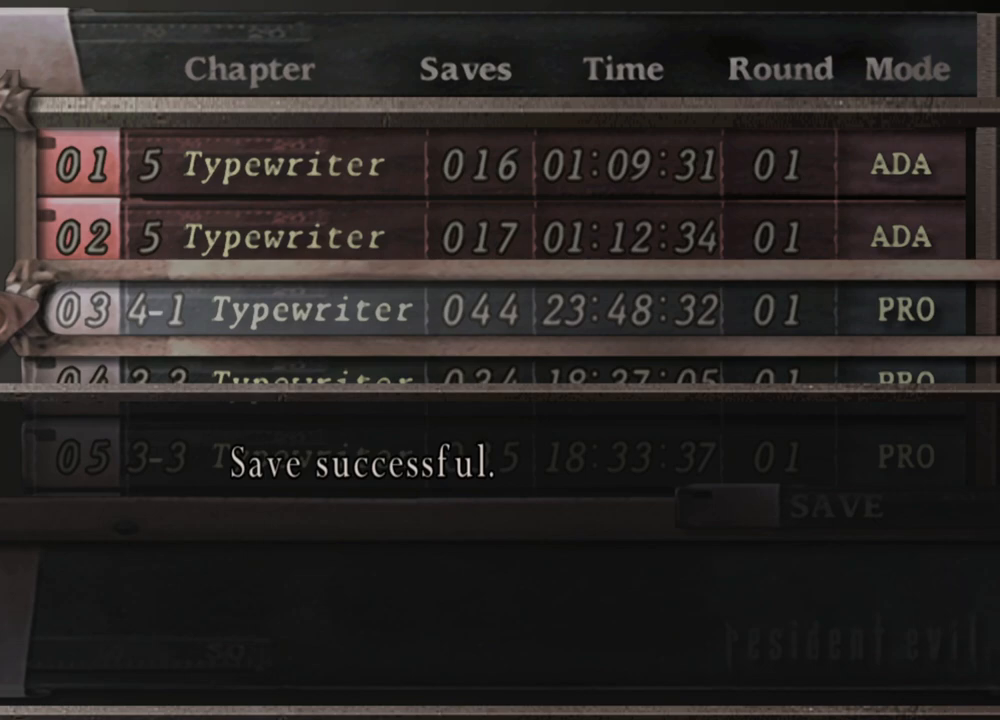
{"keys": [], "mouse": [], "events": [[117, "mouse_left", "down"], [150, "mouse_left", "up"]]}